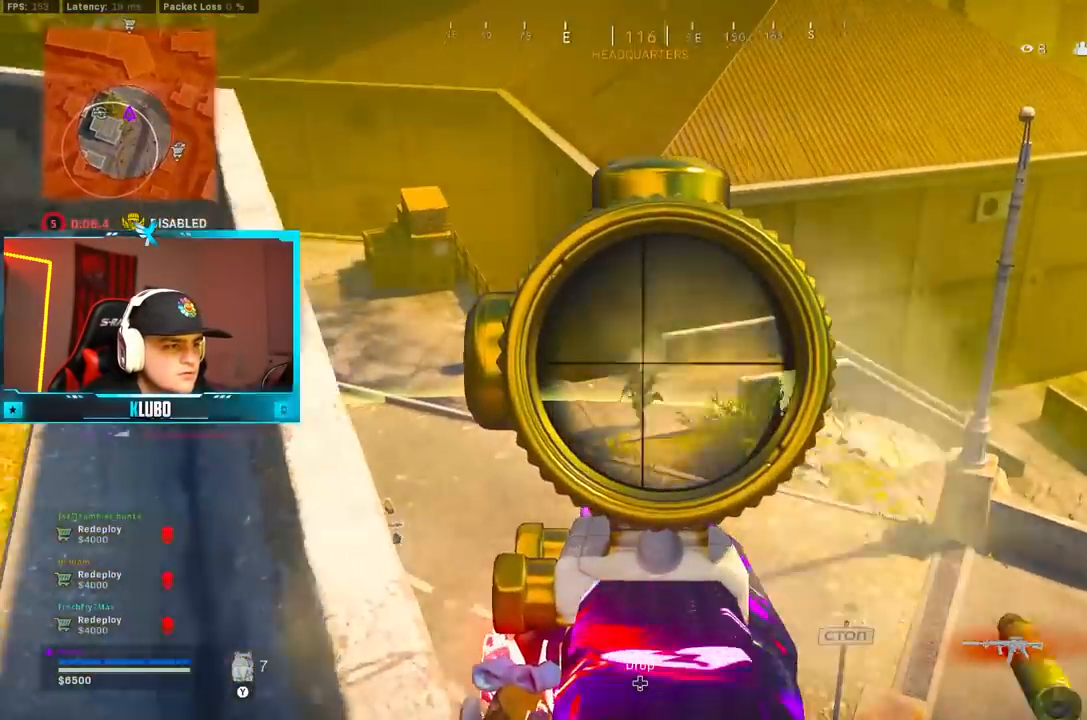
Gameplay with a controller (Xbox layout); each line is a JSON object with the inputs held at the frame after it (dt_ms = milliseconds from this image to that frame). "button_events" lists button changes between this image and that frame as [ms after this image, input, new state], when the widget could be followed in between (sticks are given only as held states). Not read: SHARE.
{"dt_ms": 500, "buttons": ["L2", "R2"], "left_stick": "down-left", "right_stick": "down-left", "button_events": []}
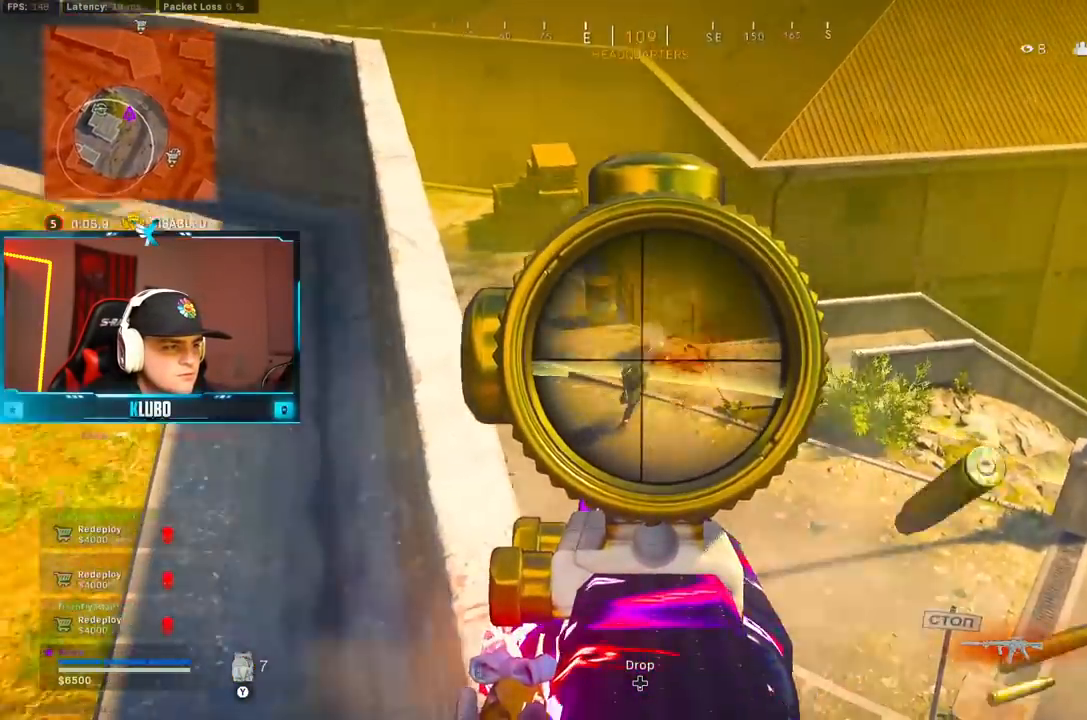
{"dt_ms": 500, "buttons": [], "left_stick": "down-right", "right_stick": "right", "button_events": [[300, "L2", "up"], [317, "R2", "up"]]}
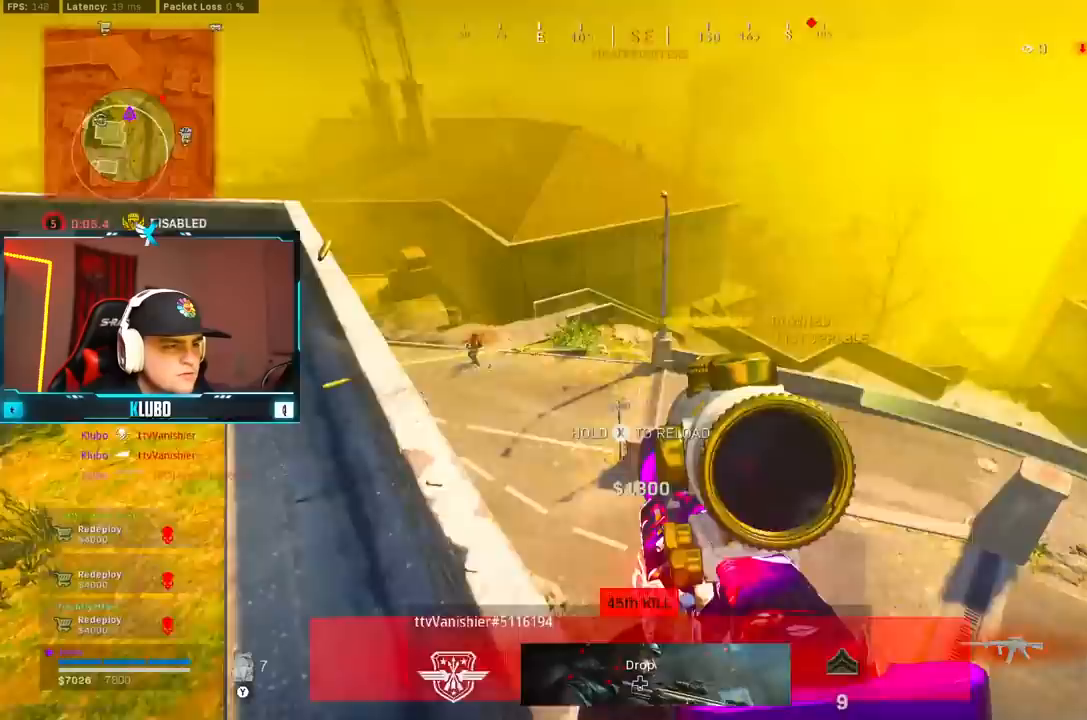
{"dt_ms": 1000, "buttons": [], "left_stick": "down-left", "right_stick": "center", "button_events": [[267, "X", "down"], [333, "X", "up"]]}
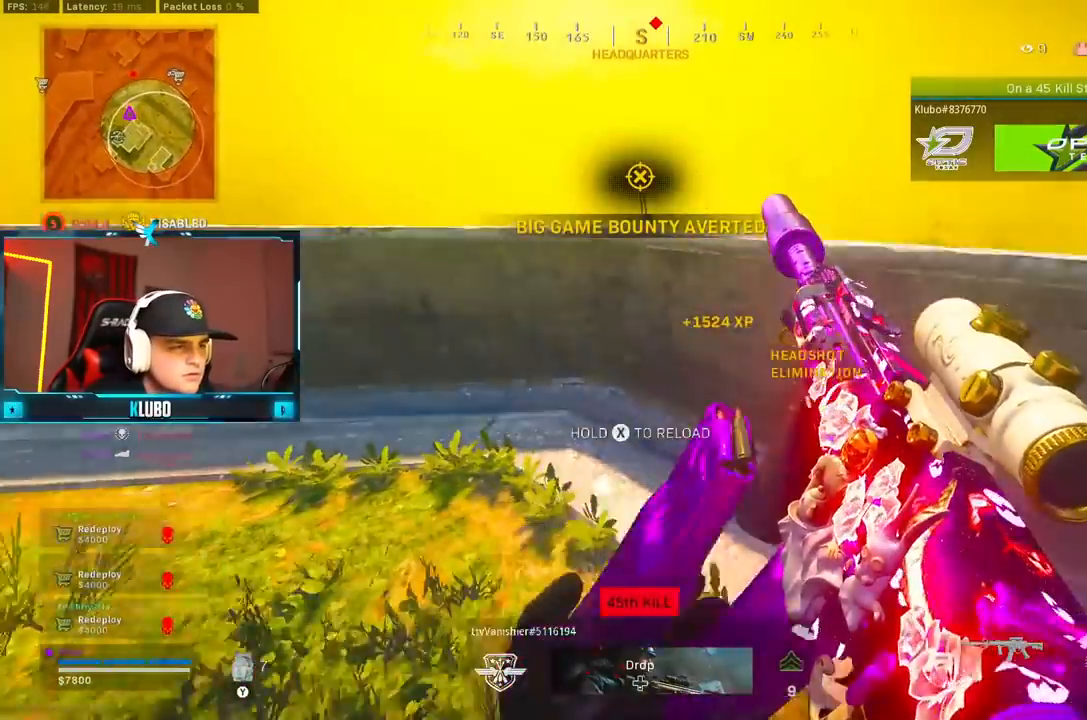
{"dt_ms": 500, "buttons": [], "left_stick": "left", "right_stick": "center", "button_events": []}